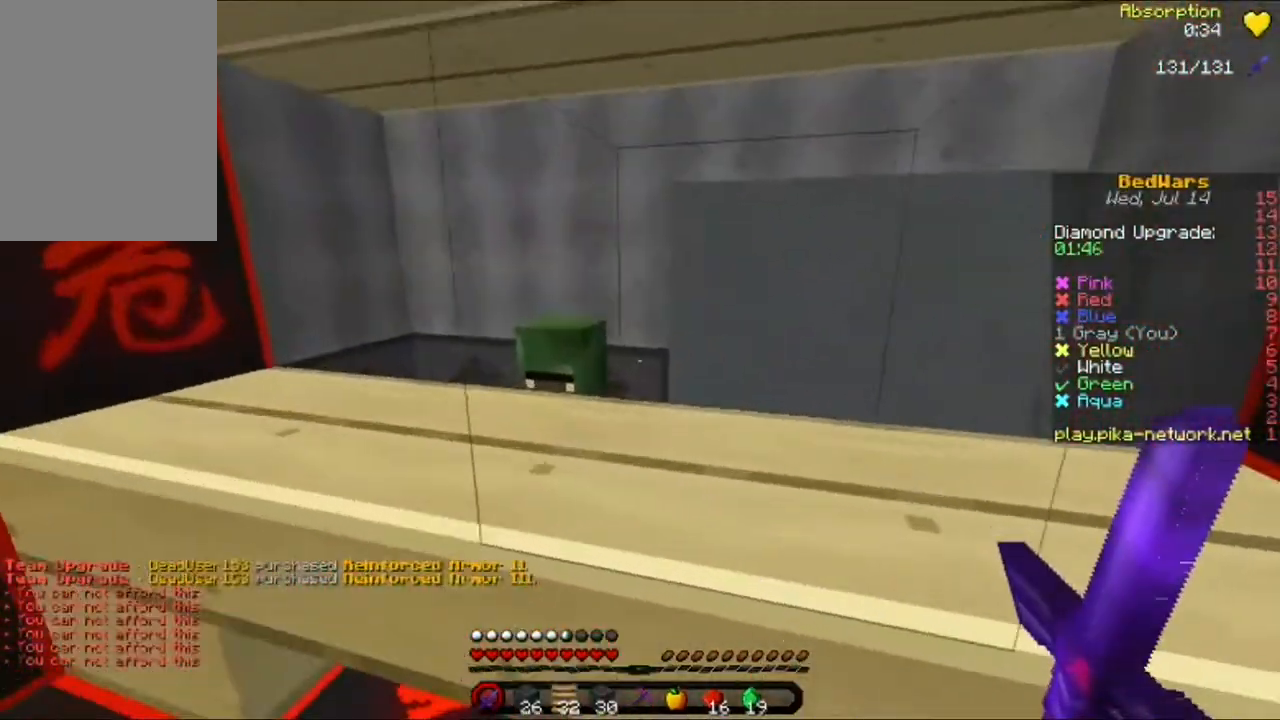
Gameplay with keyboard and mouse; each line is a JSON object with the keys and mouse buttons held at the frame after it. "events" lists presses ("down") and releases ("up") of "a", "d", "s", "w", "mouse_left" and "mouse_right" between this image and that frame as [ms after this image, input, new state], when the widget could be followed in between. "mouse_left", "mouse_right" = the "left", "right" buttons of the "mouse" list. No other keys are recorded. Fast repeated clicks can show as one long hold. Mouse movement is not recorded.
{"keys": [], "mouse": [], "events": [[120, "w", "up"], [160, "a", "up"], [160, "mouse_right", "down"], [240, "mouse_right", "up"]]}
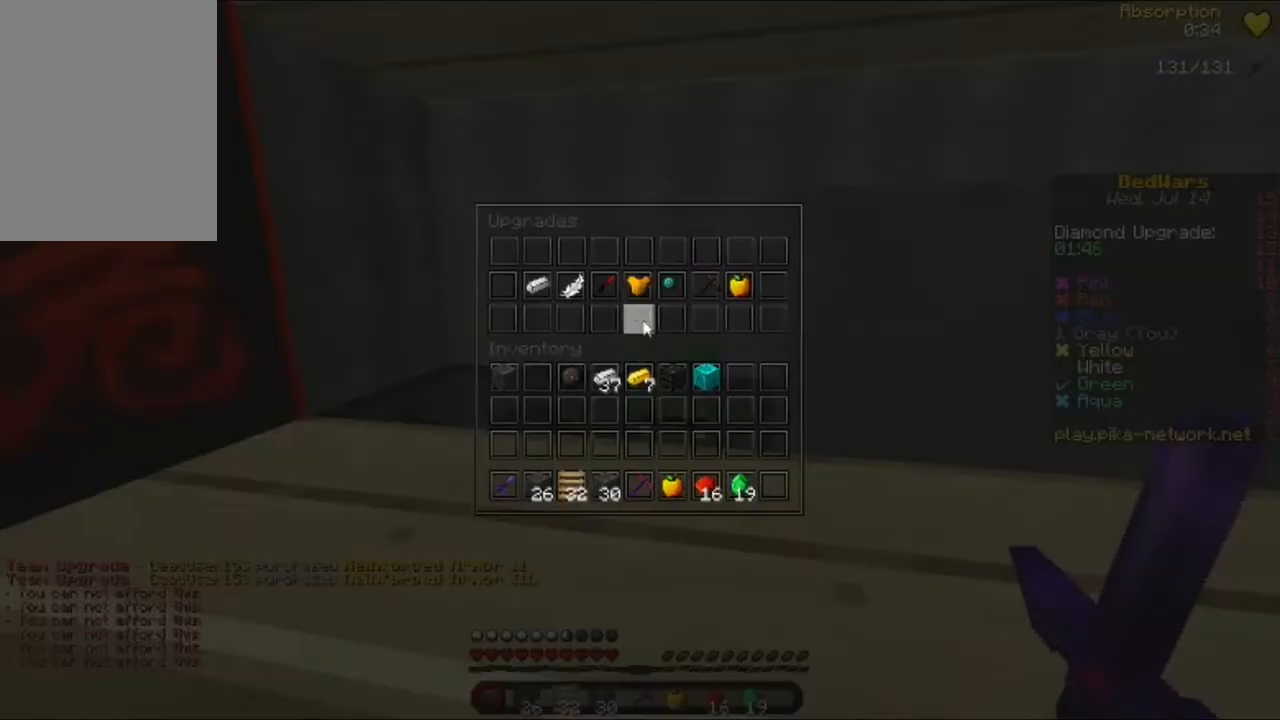
{"keys": [], "mouse": [], "events": [[320, "mouse_left", "down"], [400, "mouse_left", "up"]]}
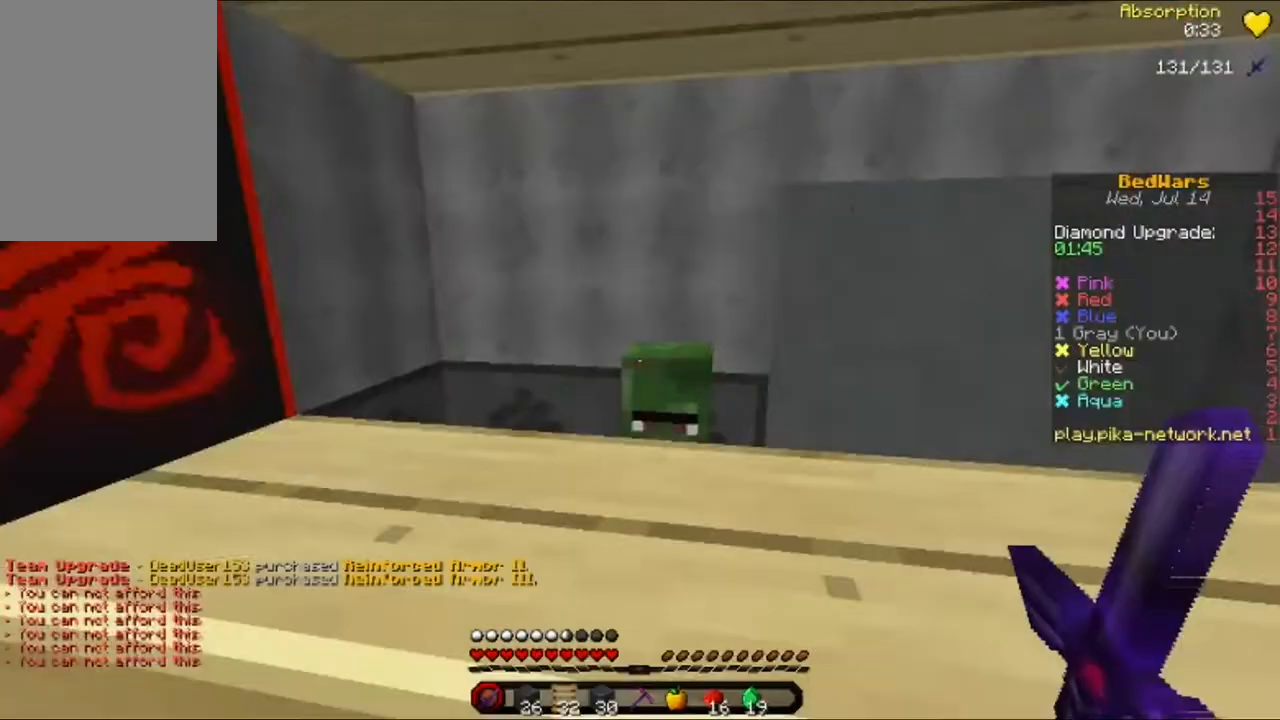
{"keys": ["d", "w"], "mouse": [], "events": [[120, "w", "down"], [240, "w", "up"], [280, "d", "down"], [280, "w", "down"]]}
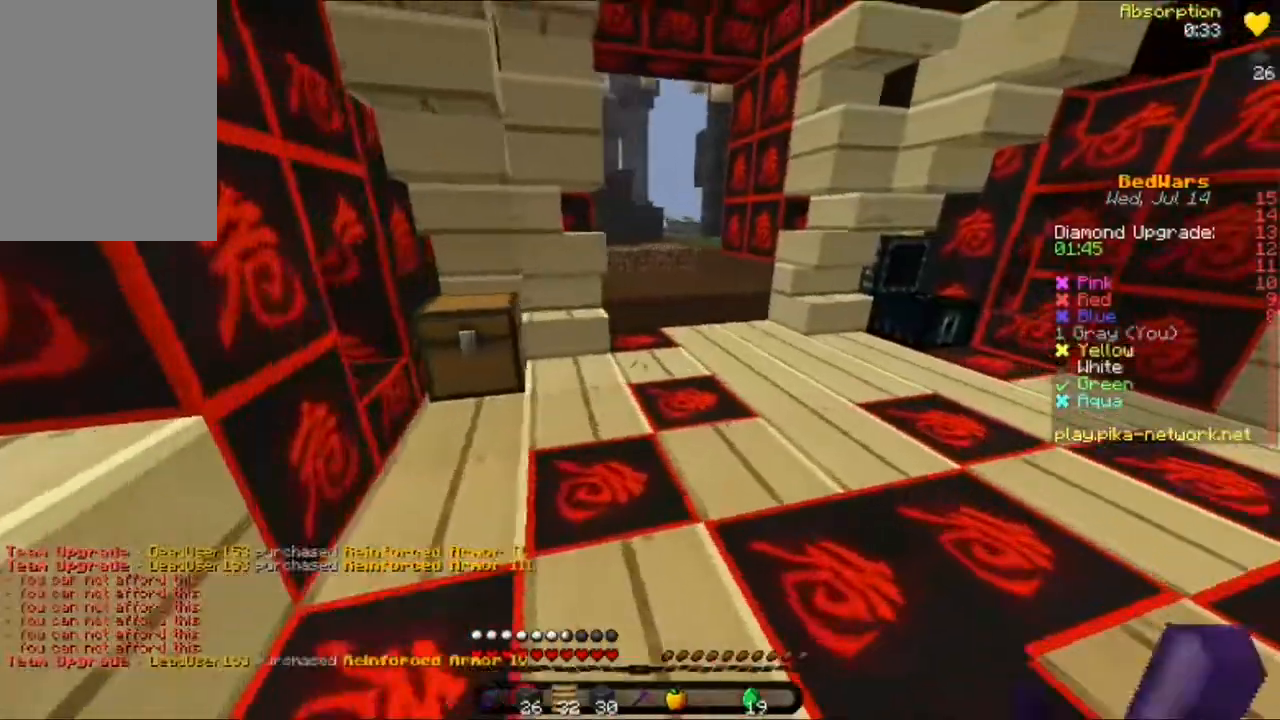
{"keys": ["d", "w"], "mouse": [], "events": []}
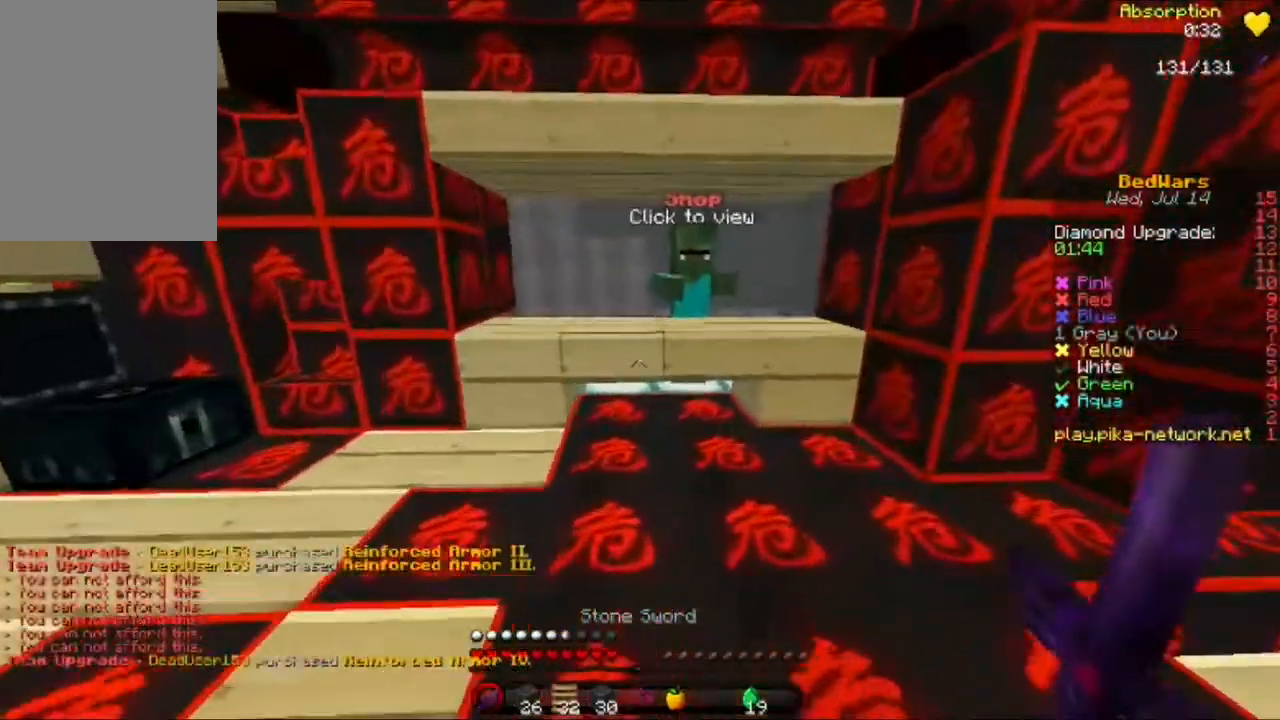
{"keys": [], "mouse": ["right"], "events": [[120, "d", "up"], [440, "mouse_right", "down"], [520, "w", "up"]]}
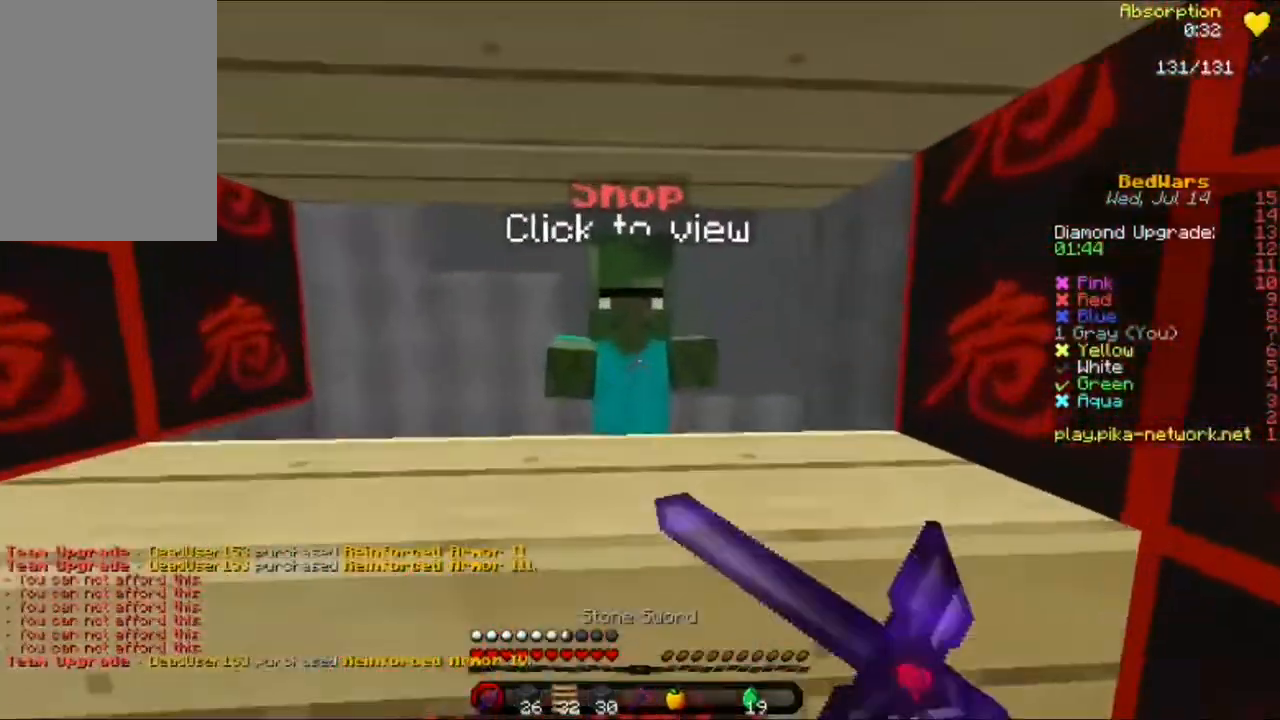
{"keys": [], "mouse": [], "events": [[40, "mouse_right", "up"]]}
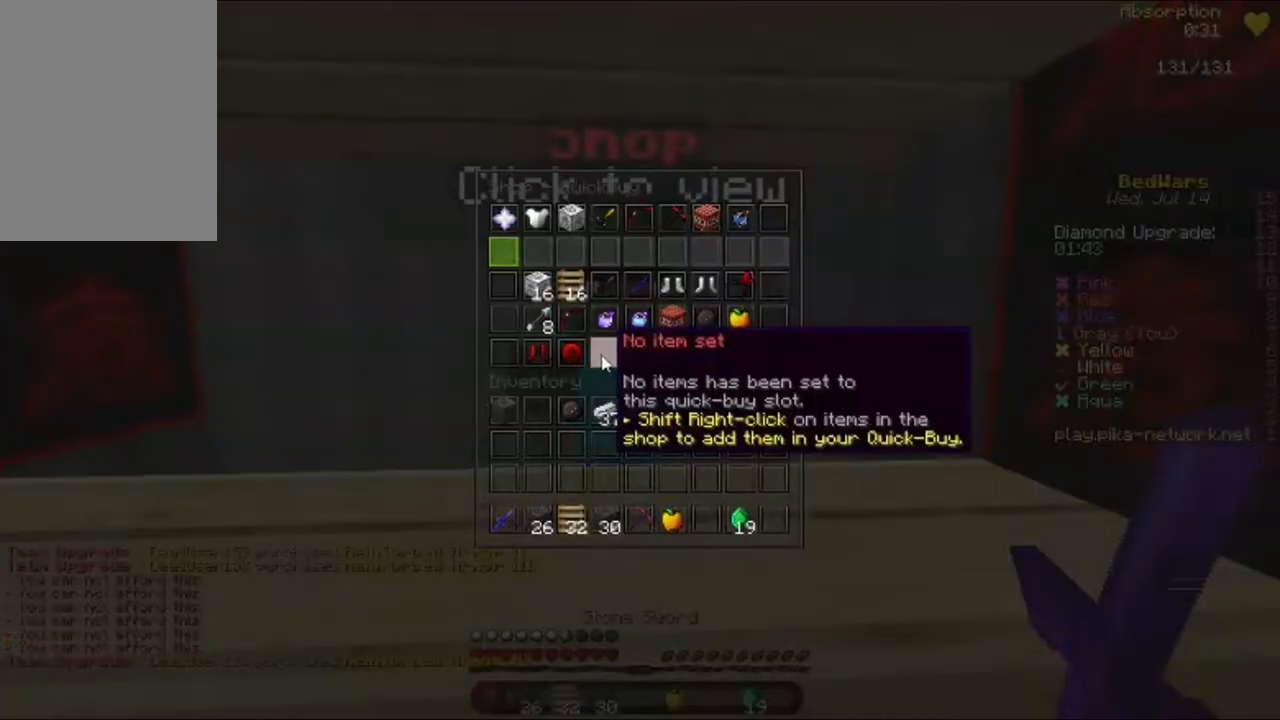
{"keys": [], "mouse": [], "events": []}
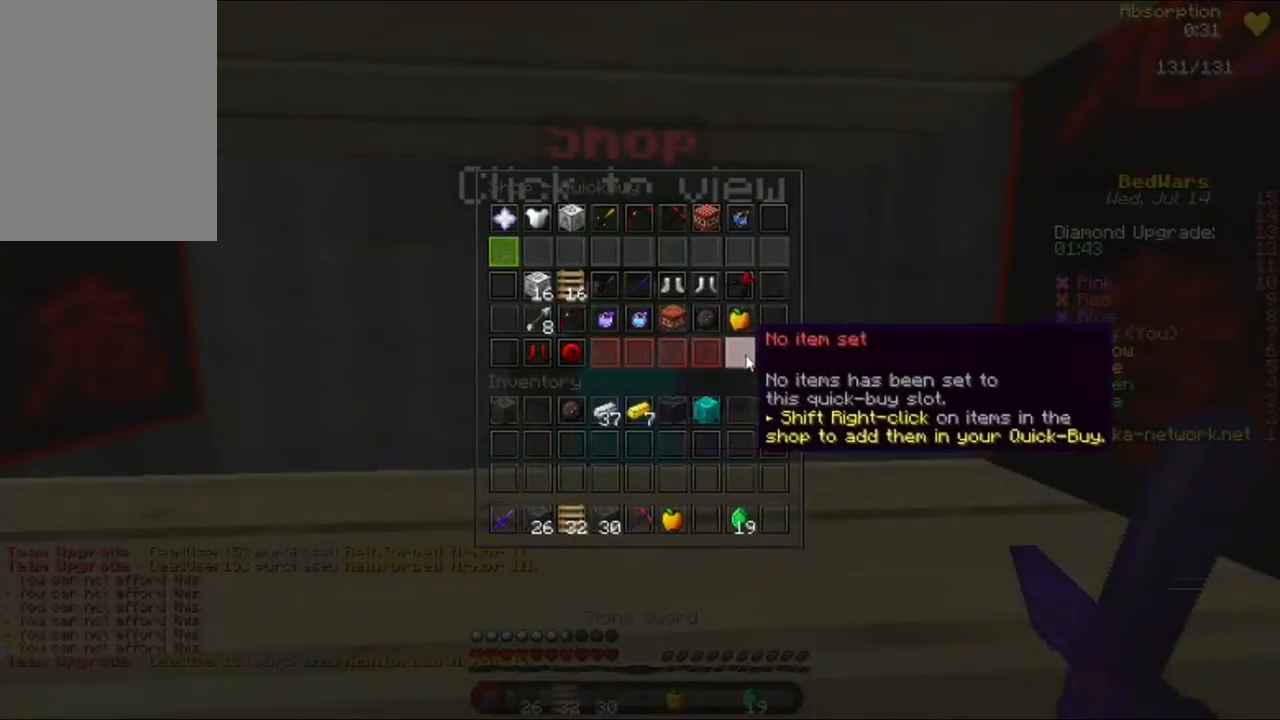
{"keys": [], "mouse": [], "events": []}
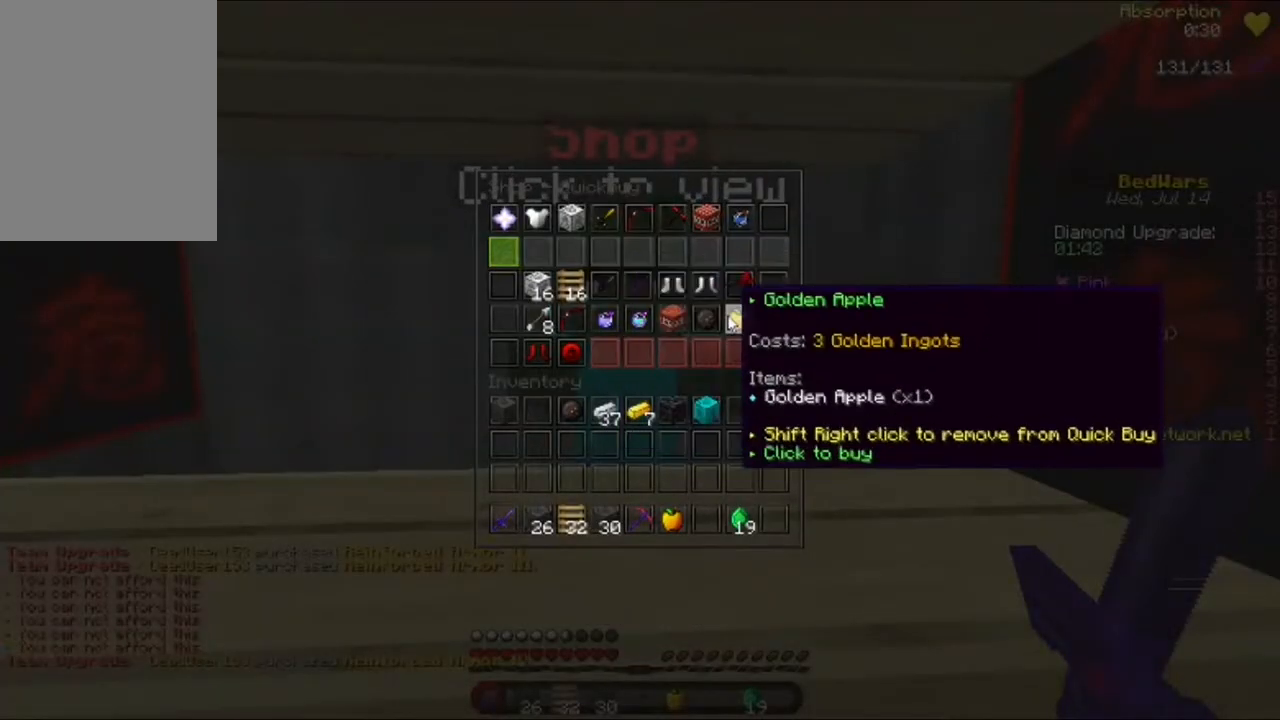
{"keys": [], "mouse": [], "events": []}
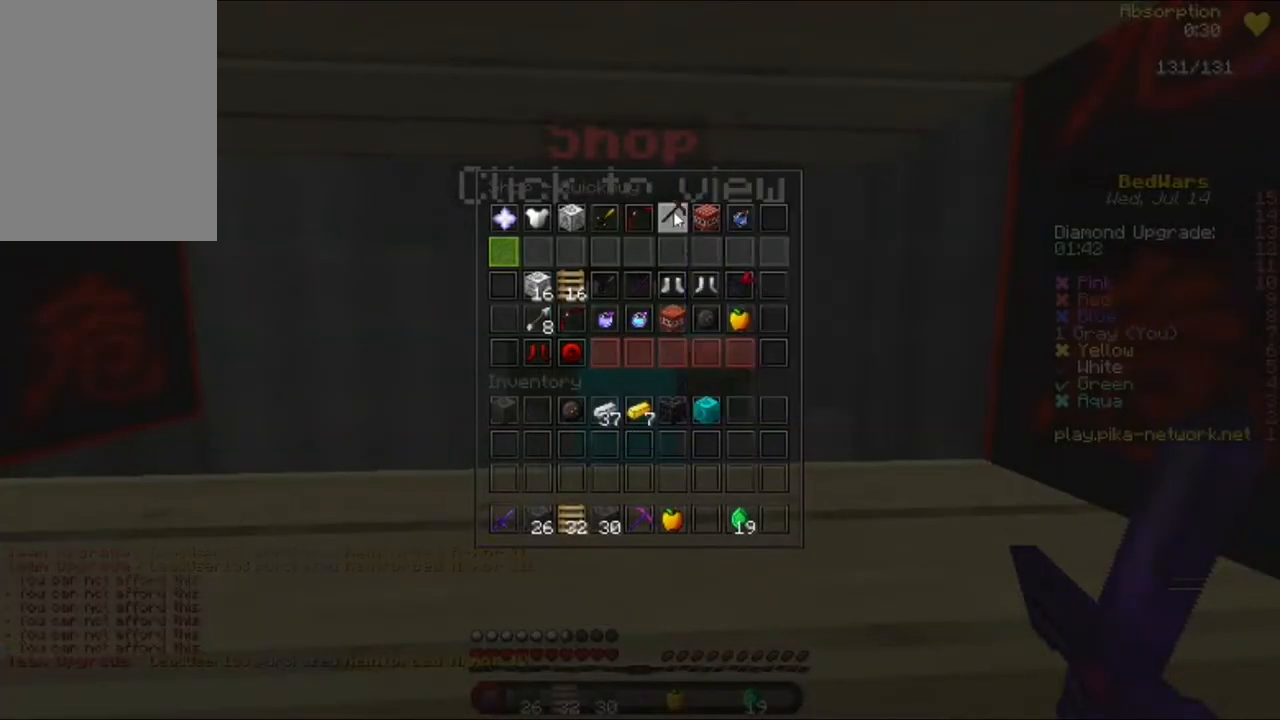
{"keys": [], "mouse": [], "events": []}
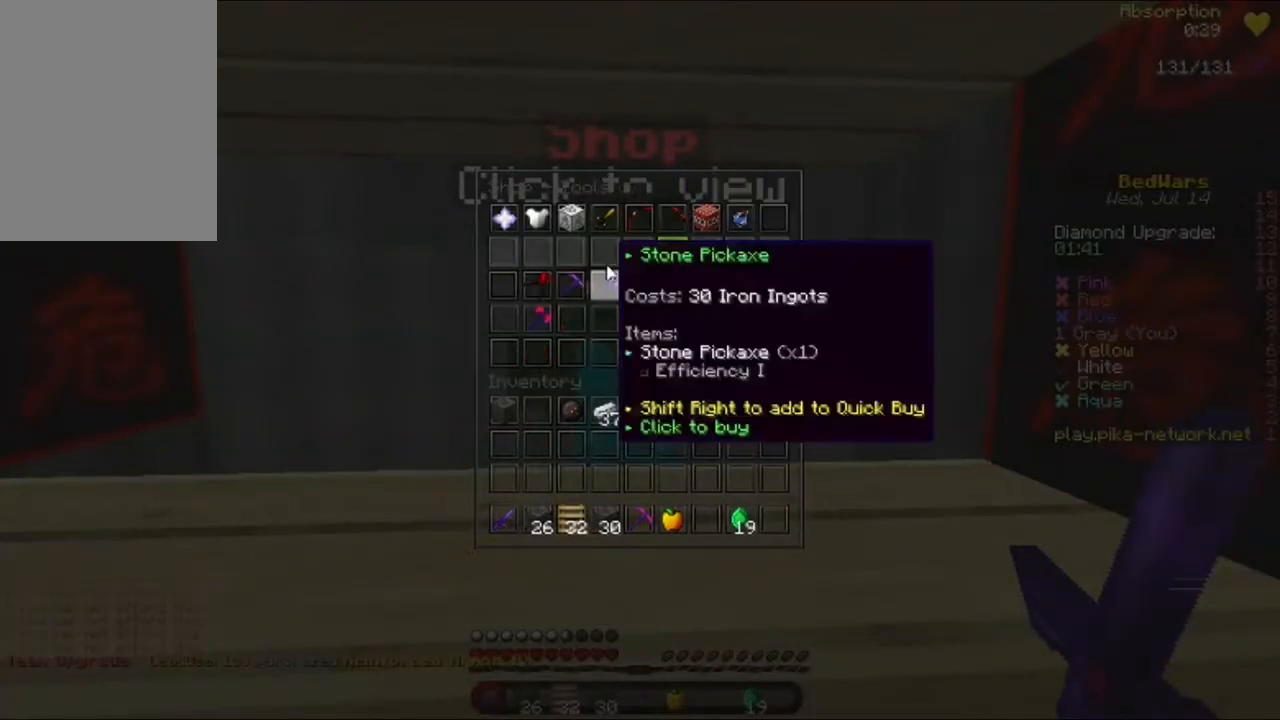
{"keys": [], "mouse": [], "events": [[240, "mouse_left", "down"], [360, "mouse_left", "up"]]}
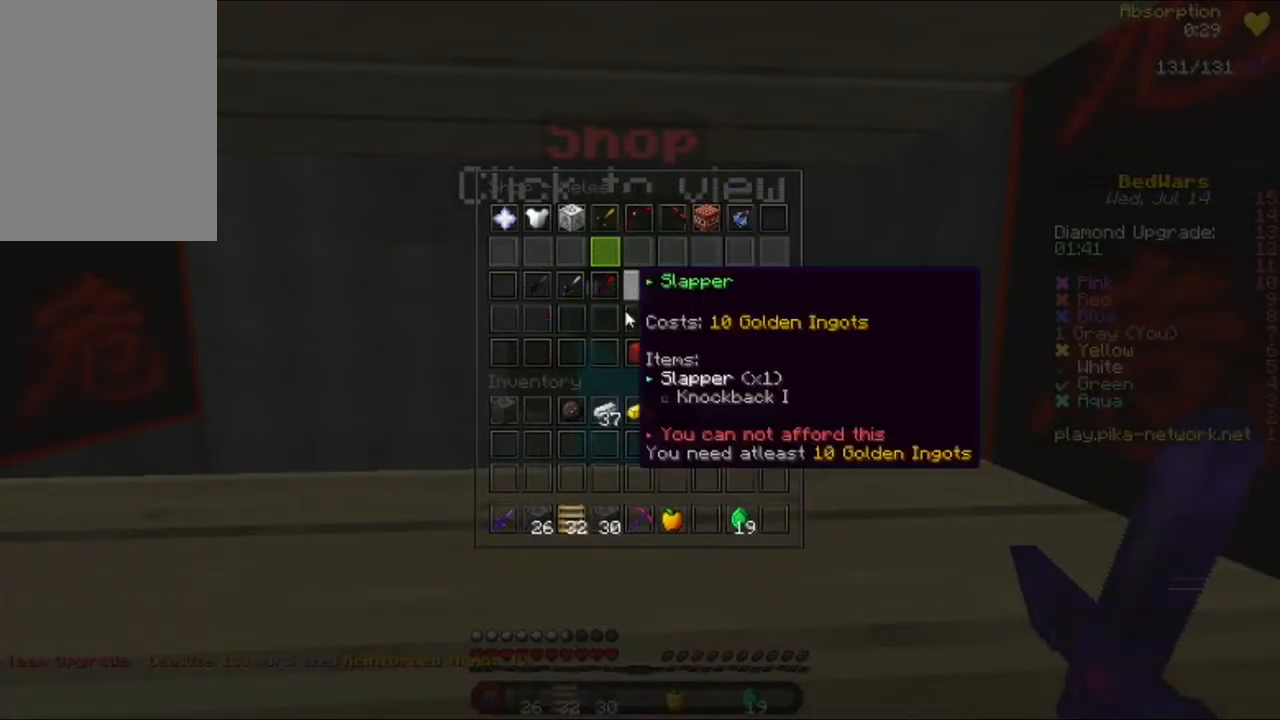
{"keys": [], "mouse": [], "events": []}
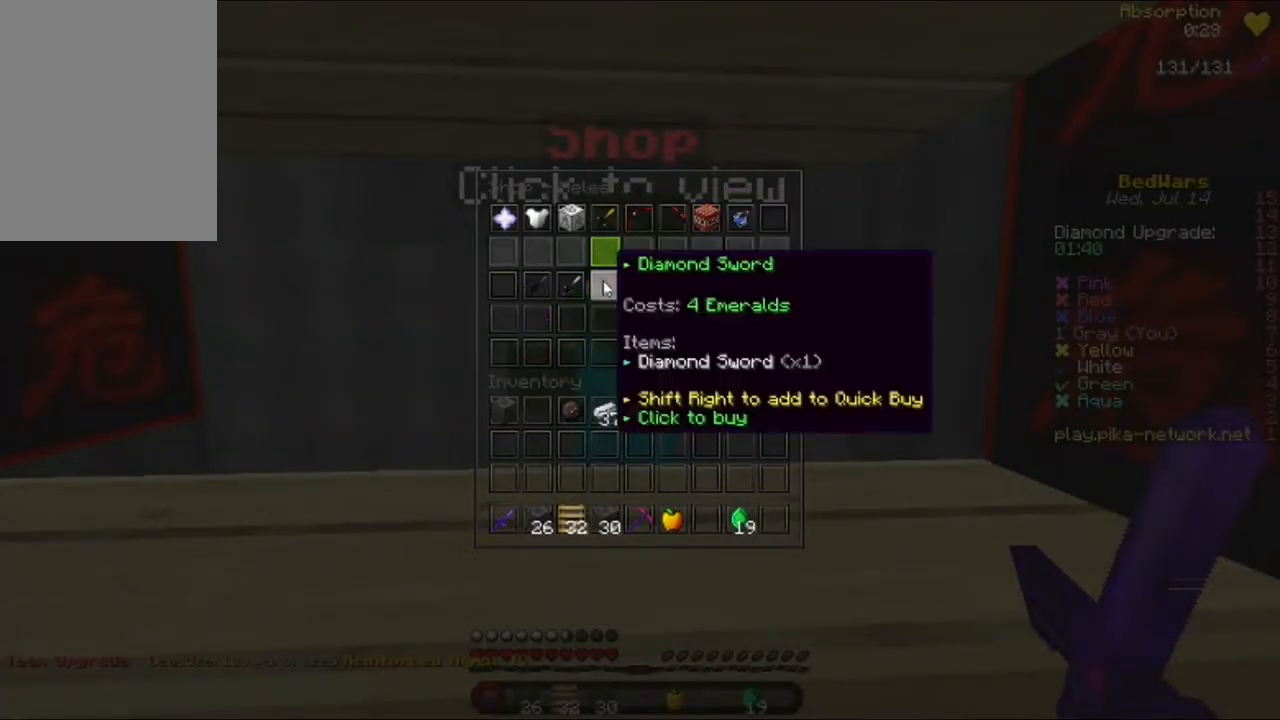
{"keys": [], "mouse": [], "events": [[240, "s", "down"], [400, "s", "up"]]}
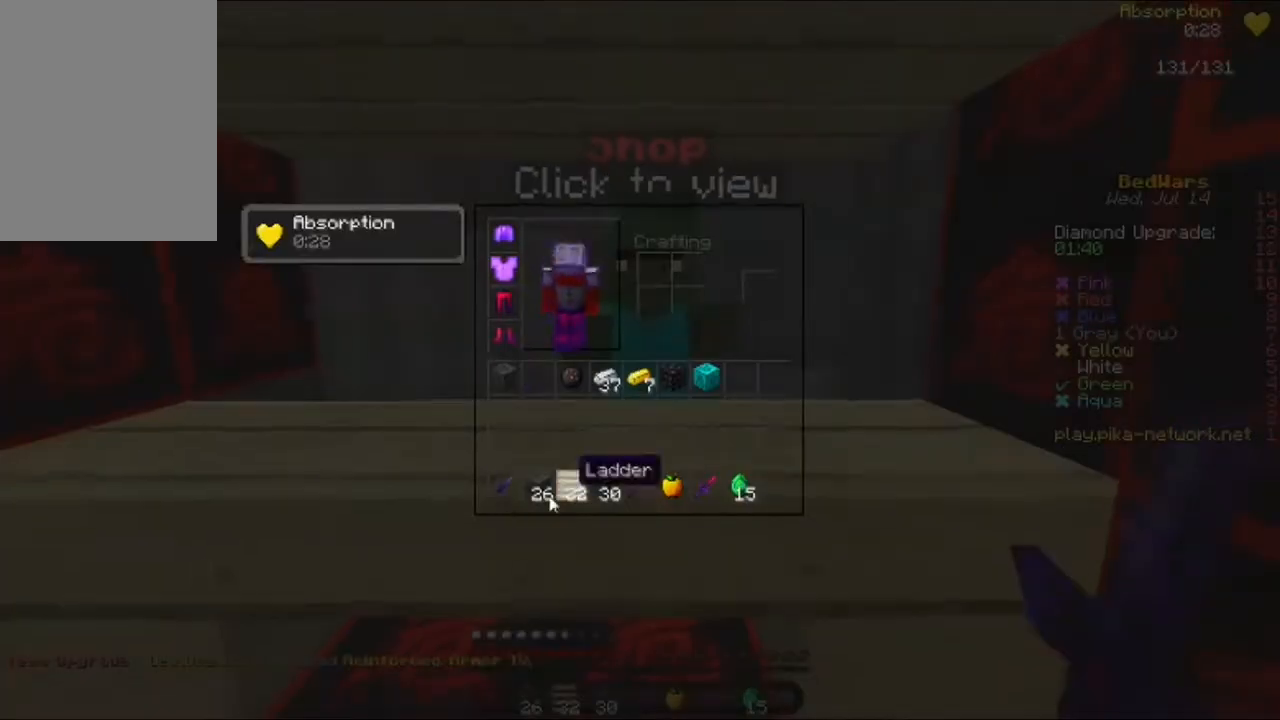
{"keys": [], "mouse": [], "events": [[320, "mouse_left", "down"], [440, "mouse_left", "up"]]}
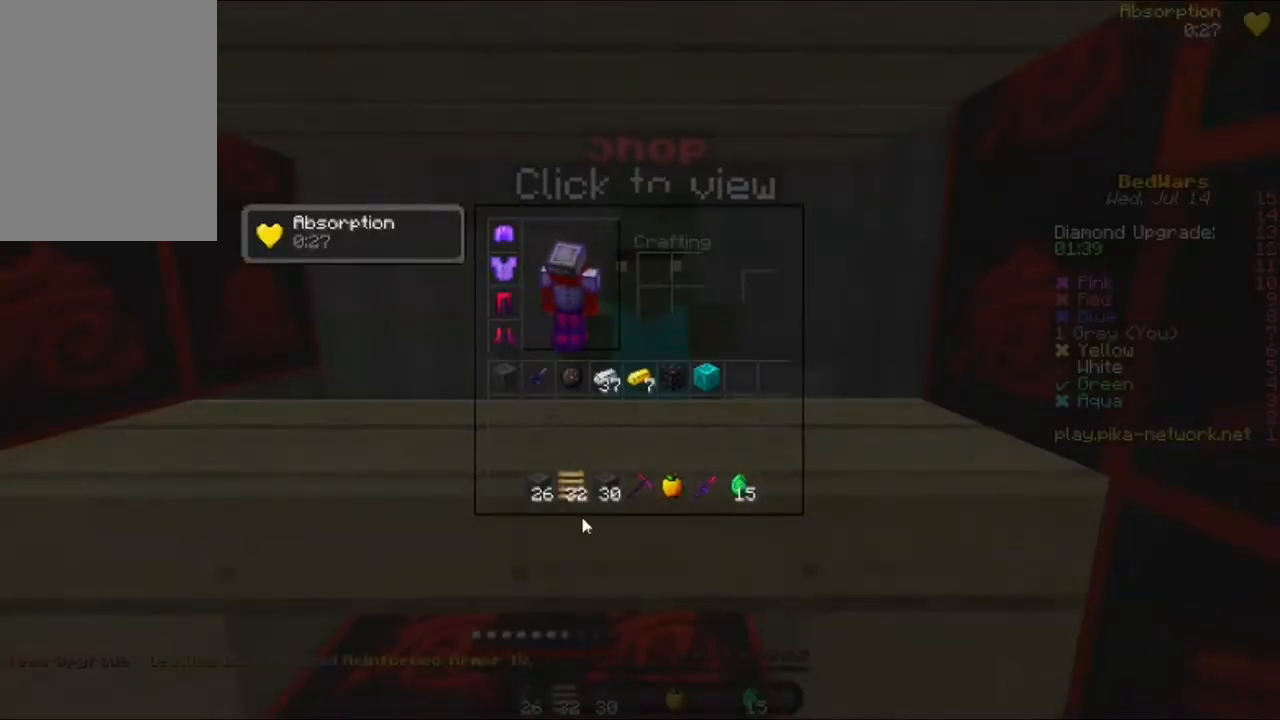
{"keys": [], "mouse": [], "events": []}
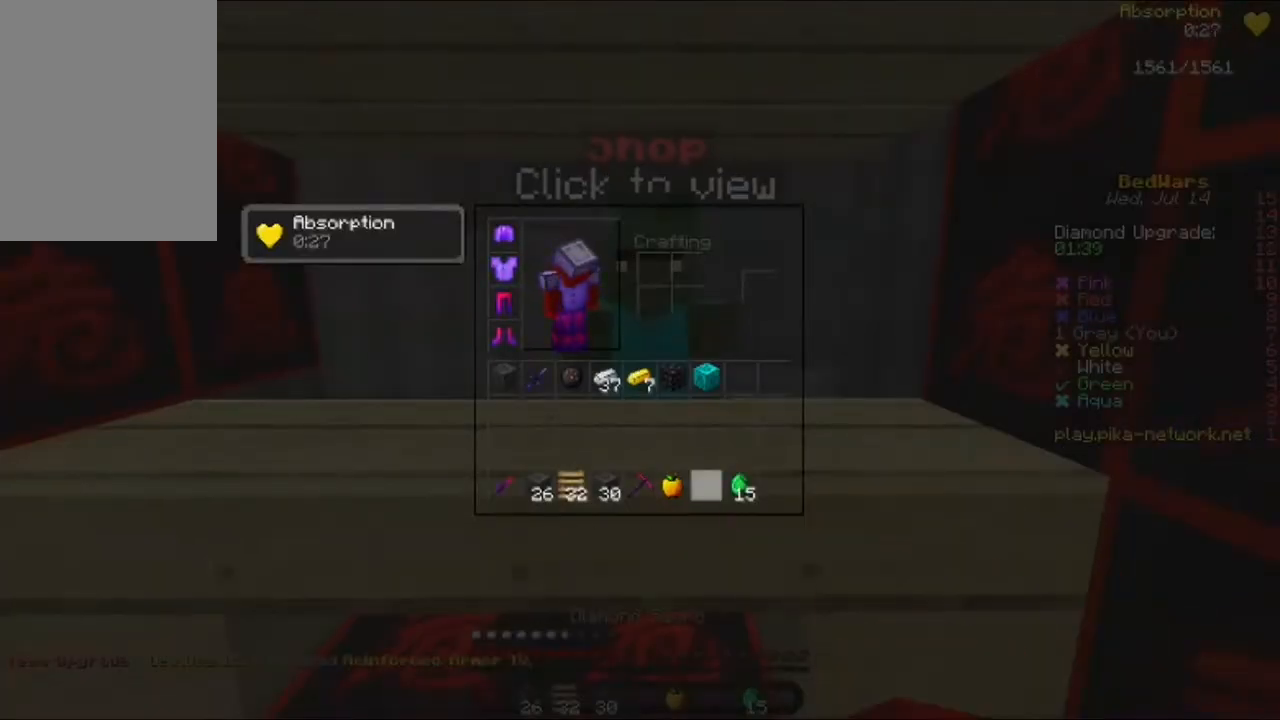
{"keys": ["d", "w"], "mouse": [], "events": [[240, "d", "down"], [480, "w", "down"]]}
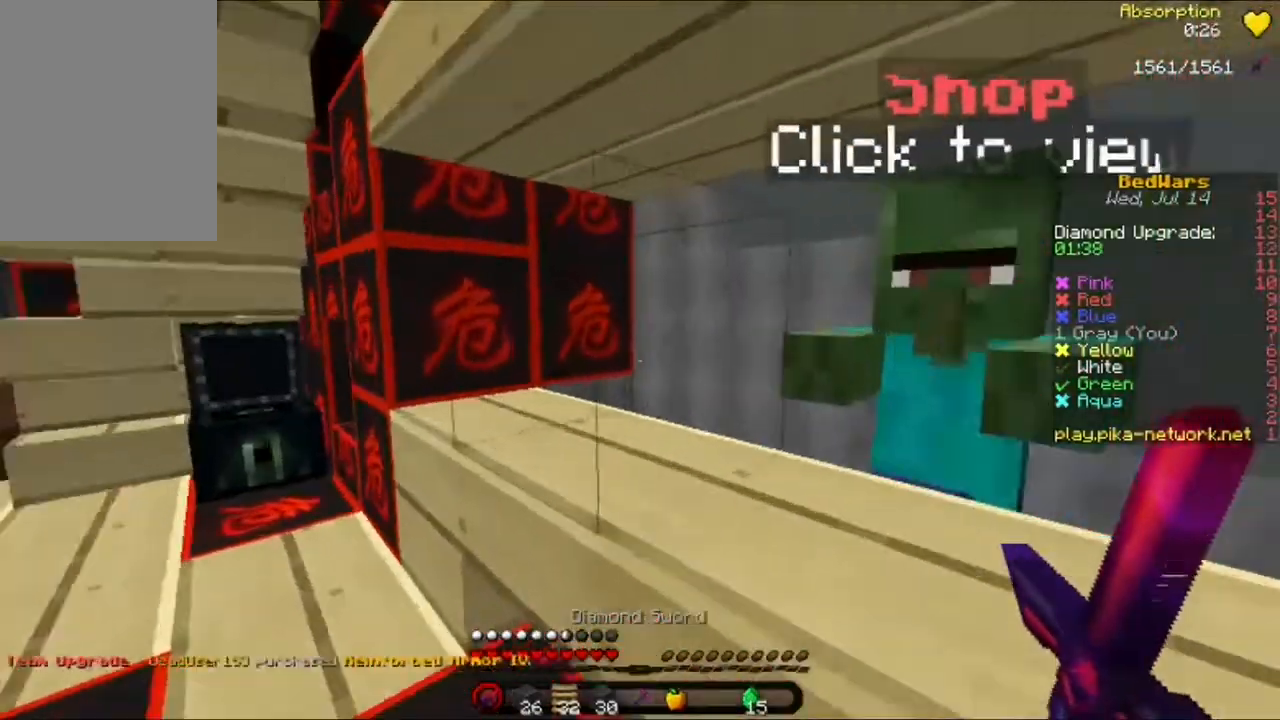
{"keys": [], "mouse": [], "events": [[80, "w", "up"], [120, "d", "up"], [120, "mouse_right", "down"], [240, "mouse_right", "up"]]}
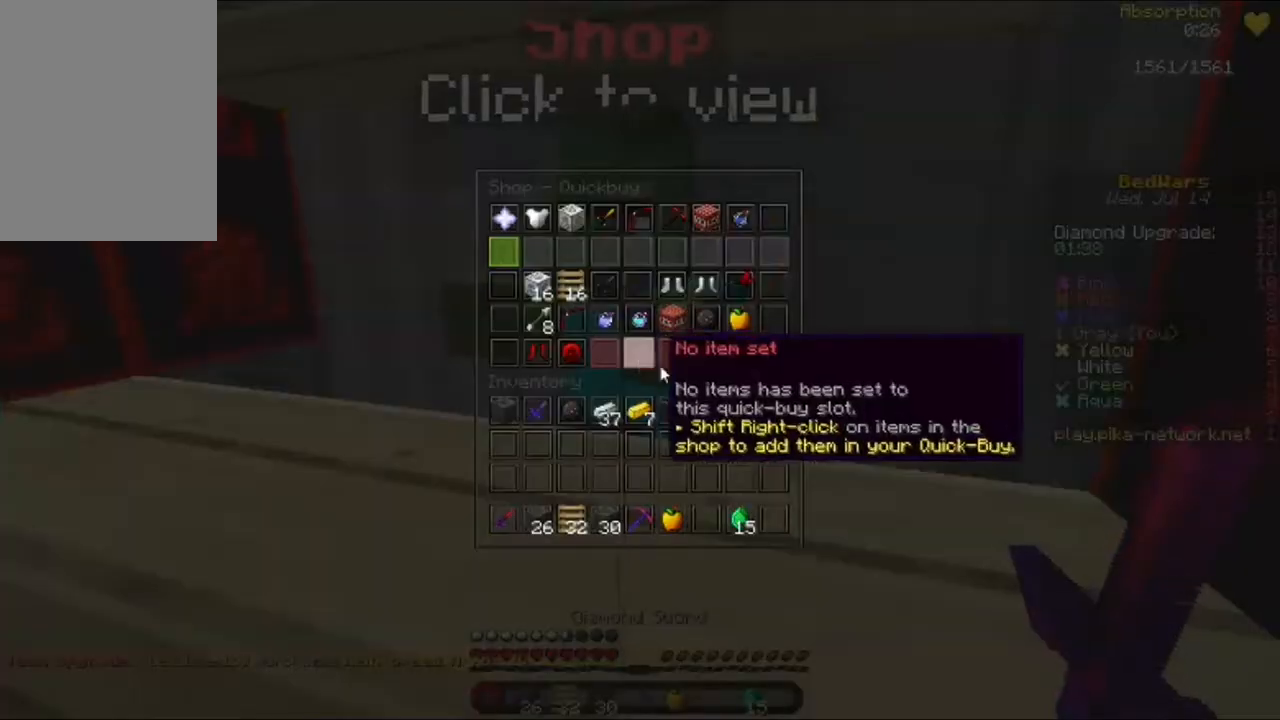
{"keys": [], "mouse": [], "events": []}
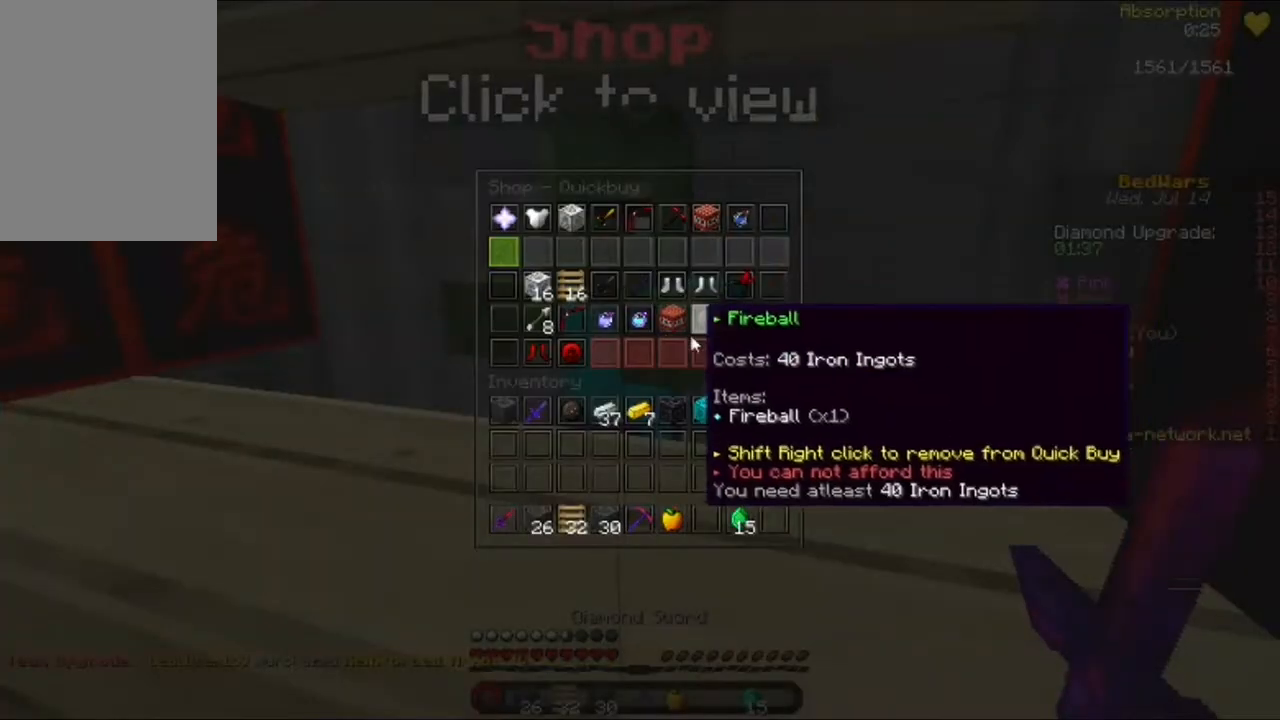
{"keys": [], "mouse": [], "events": []}
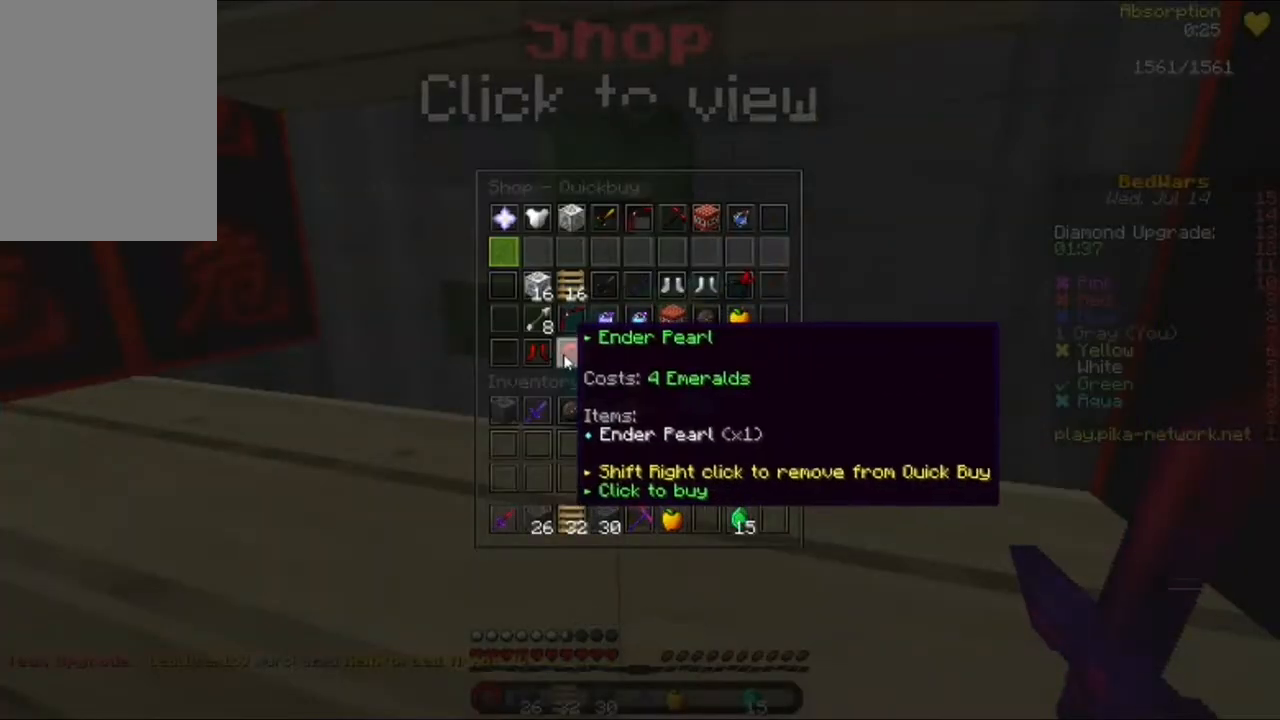
{"keys": [], "mouse": [], "events": []}
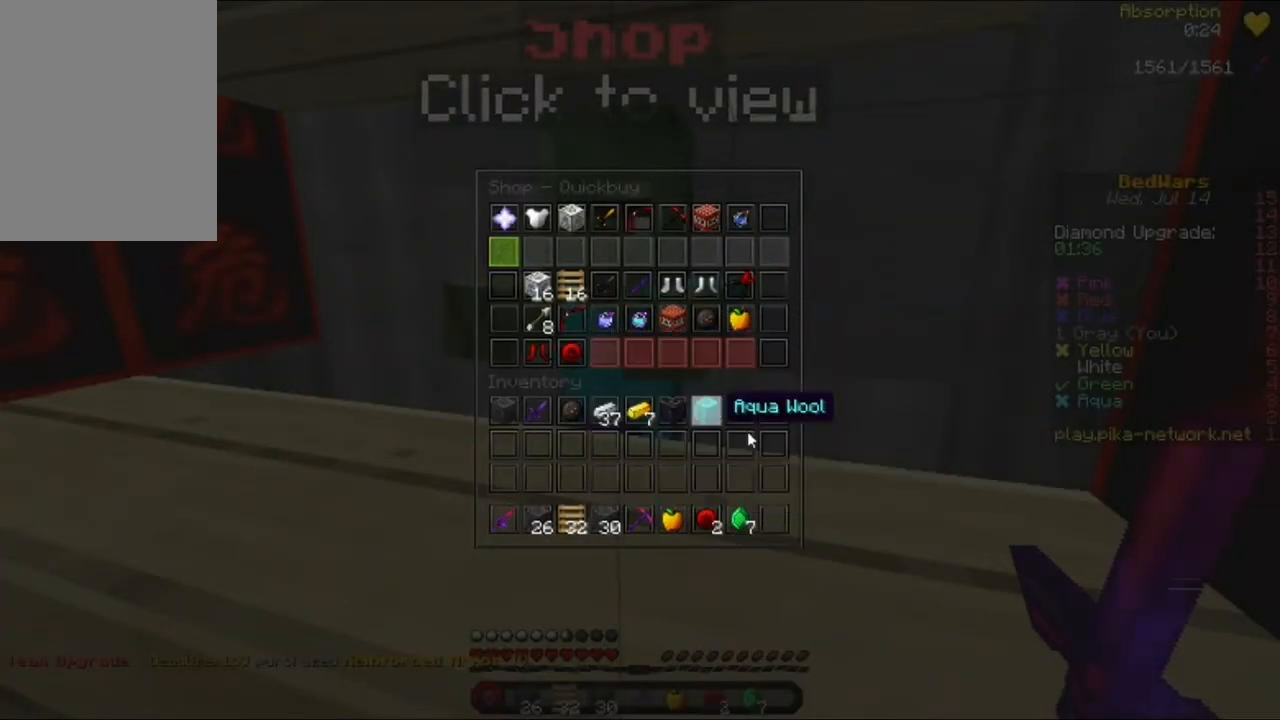
{"keys": [], "mouse": [], "events": []}
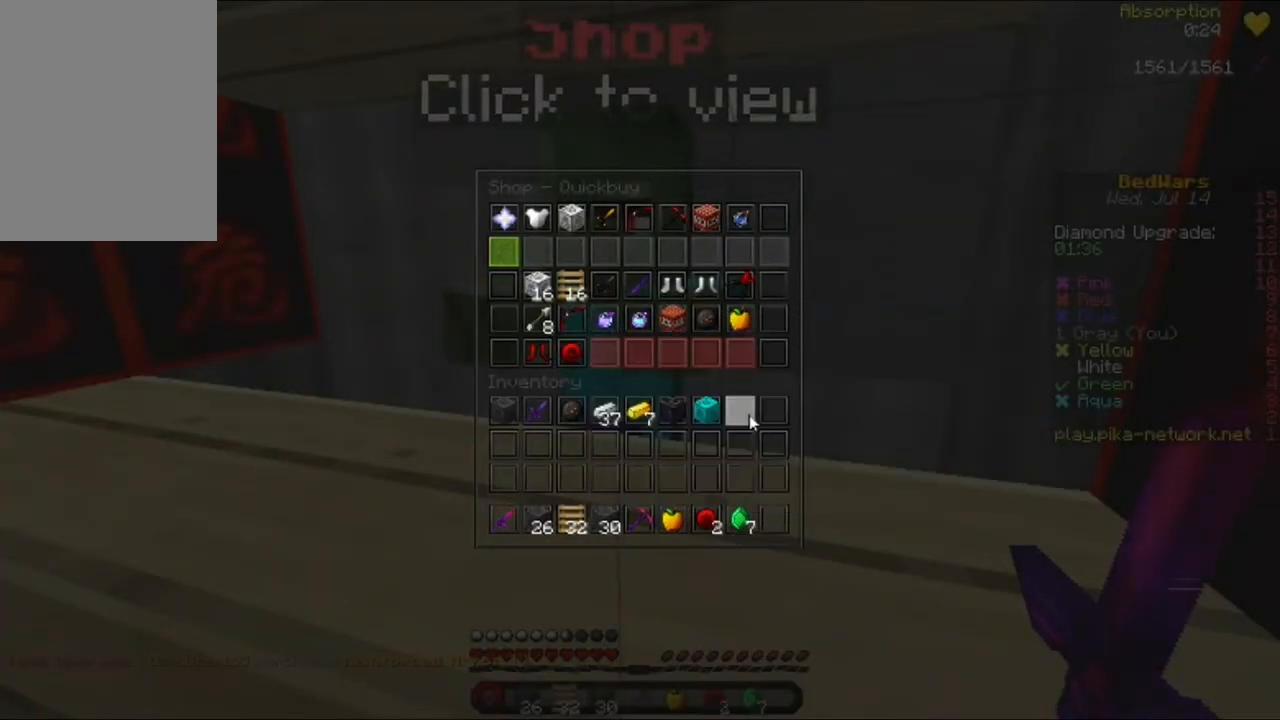
{"keys": [], "mouse": [], "events": []}
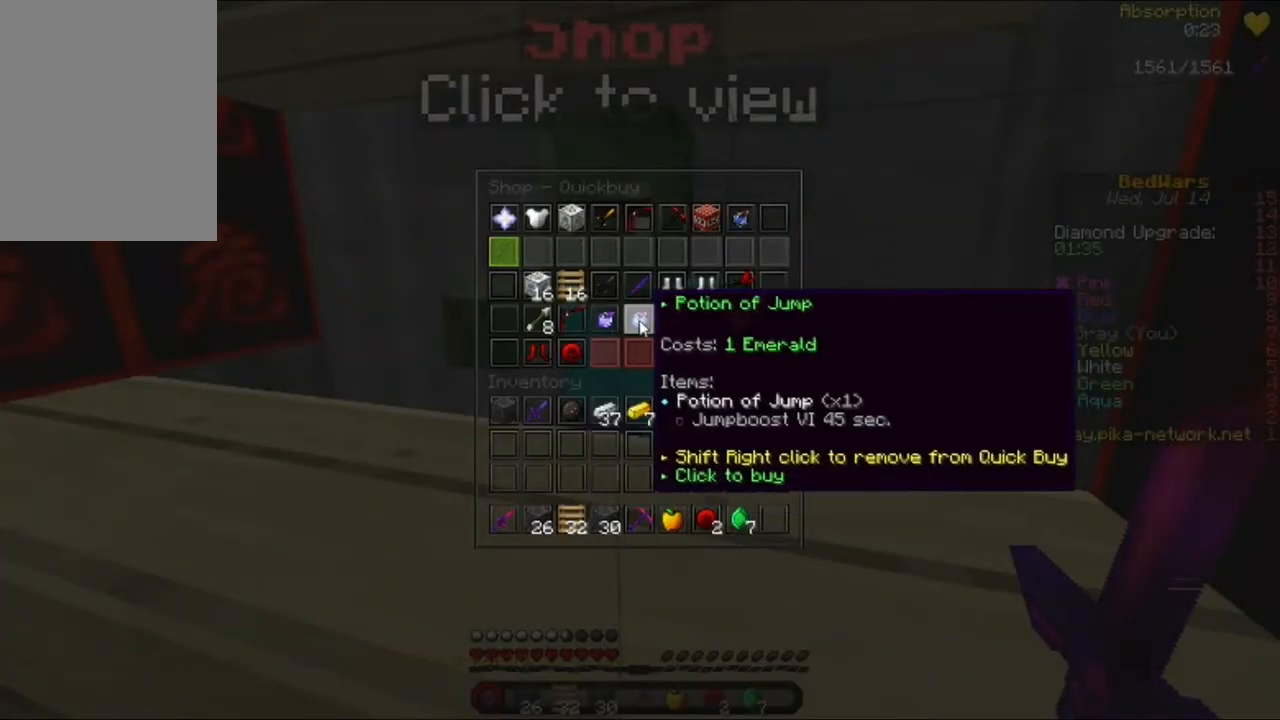
{"keys": [], "mouse": [], "events": []}
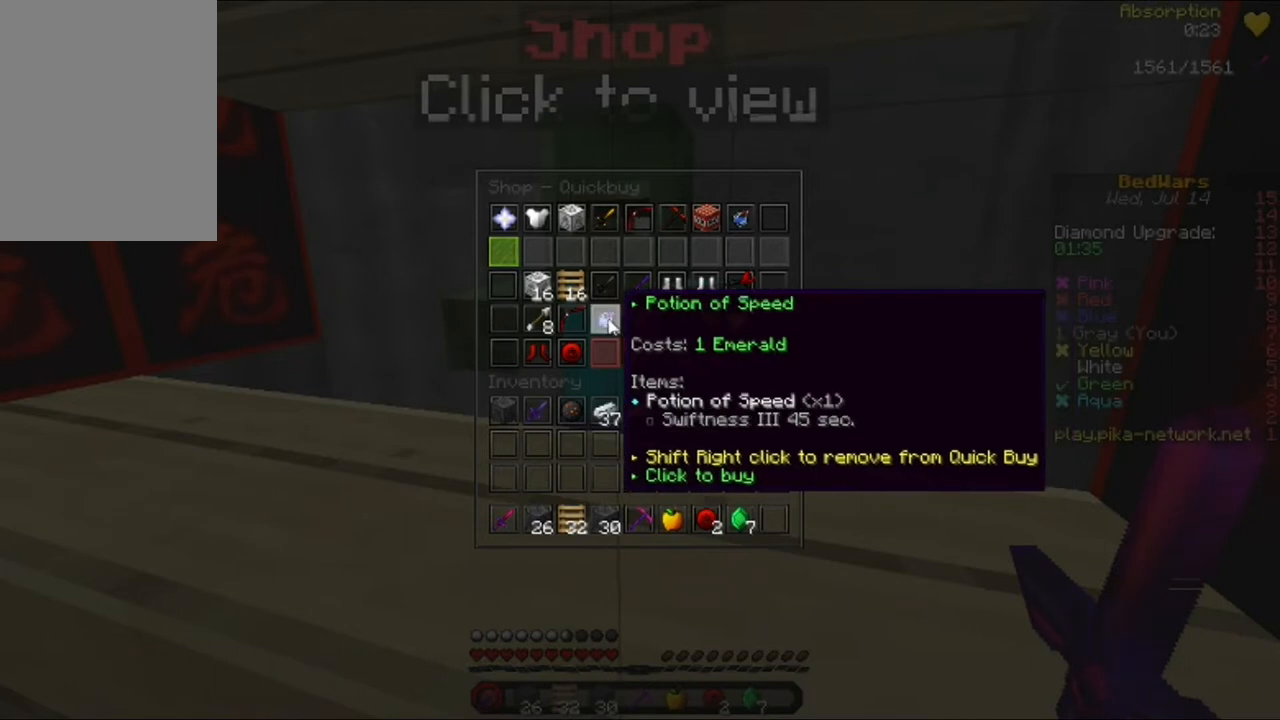
{"keys": [], "mouse": ["left"], "events": [[280, "mouse_left", "down"], [320, "mouse_left", "up"], [440, "mouse_left", "down"]]}
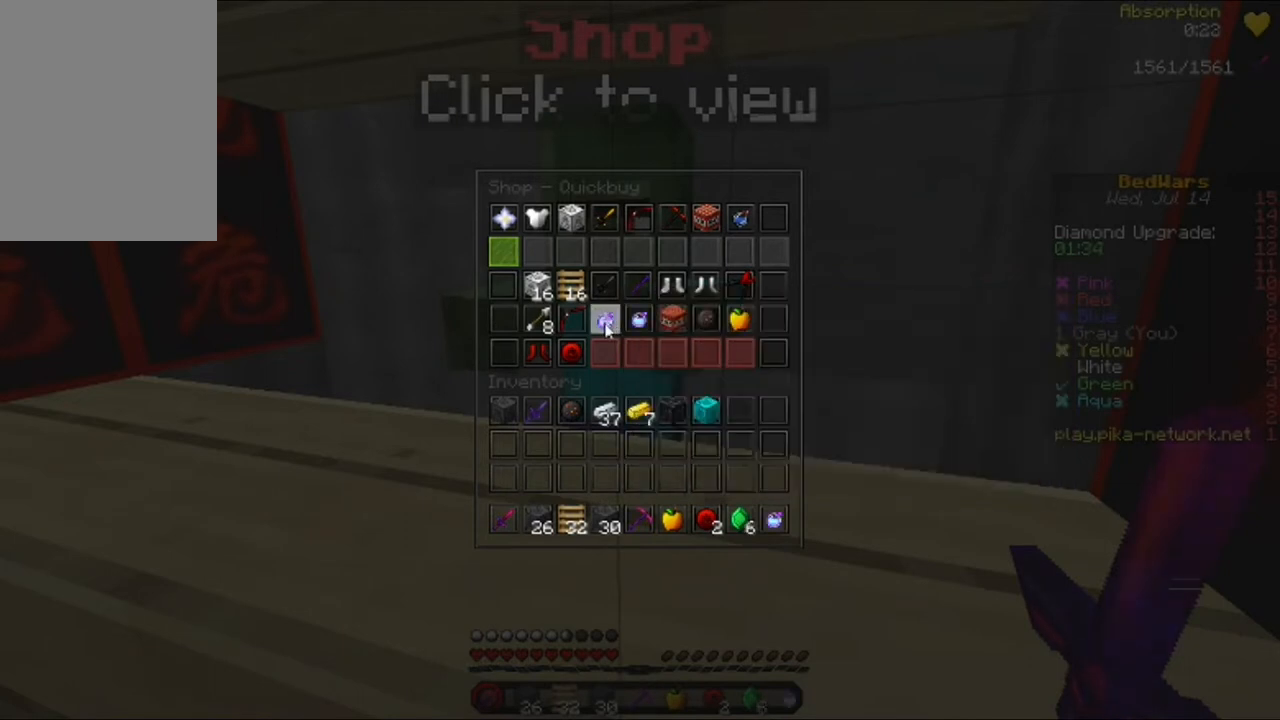
{"keys": [], "mouse": [], "events": [[40, "mouse_left", "up"]]}
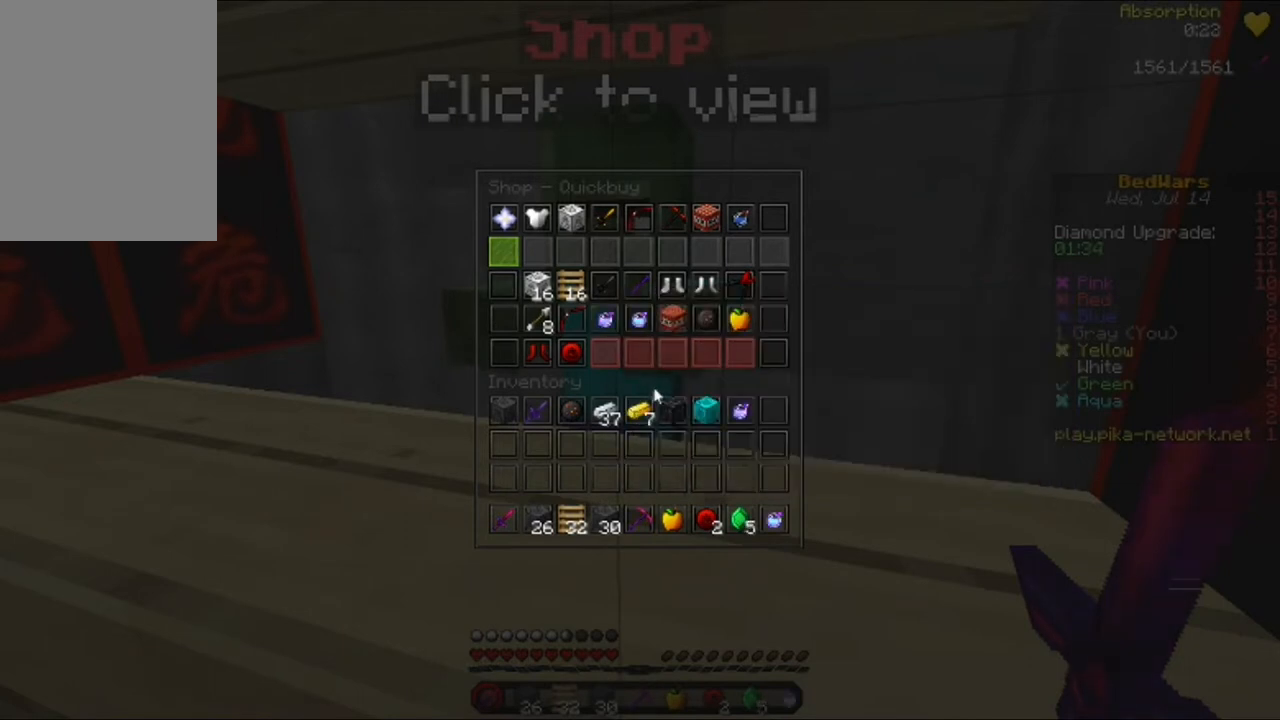
{"keys": [], "mouse": [], "events": []}
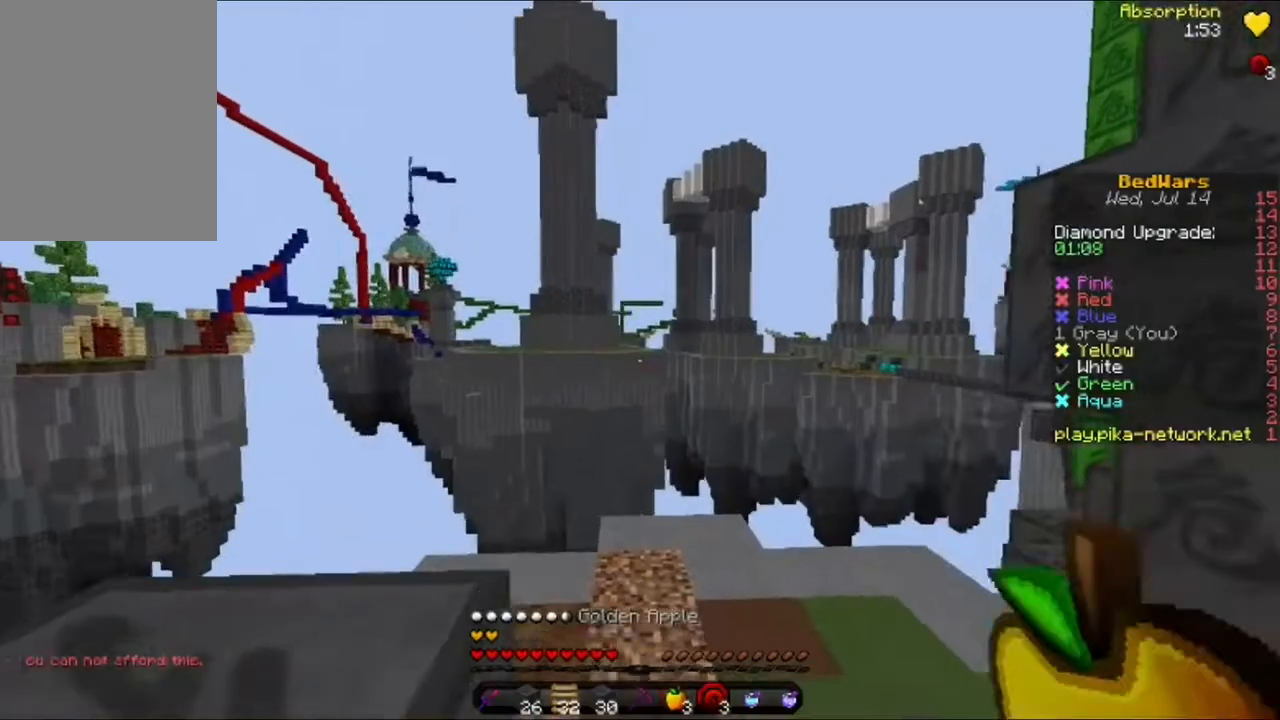
{"keys": [], "mouse": [], "events": []}
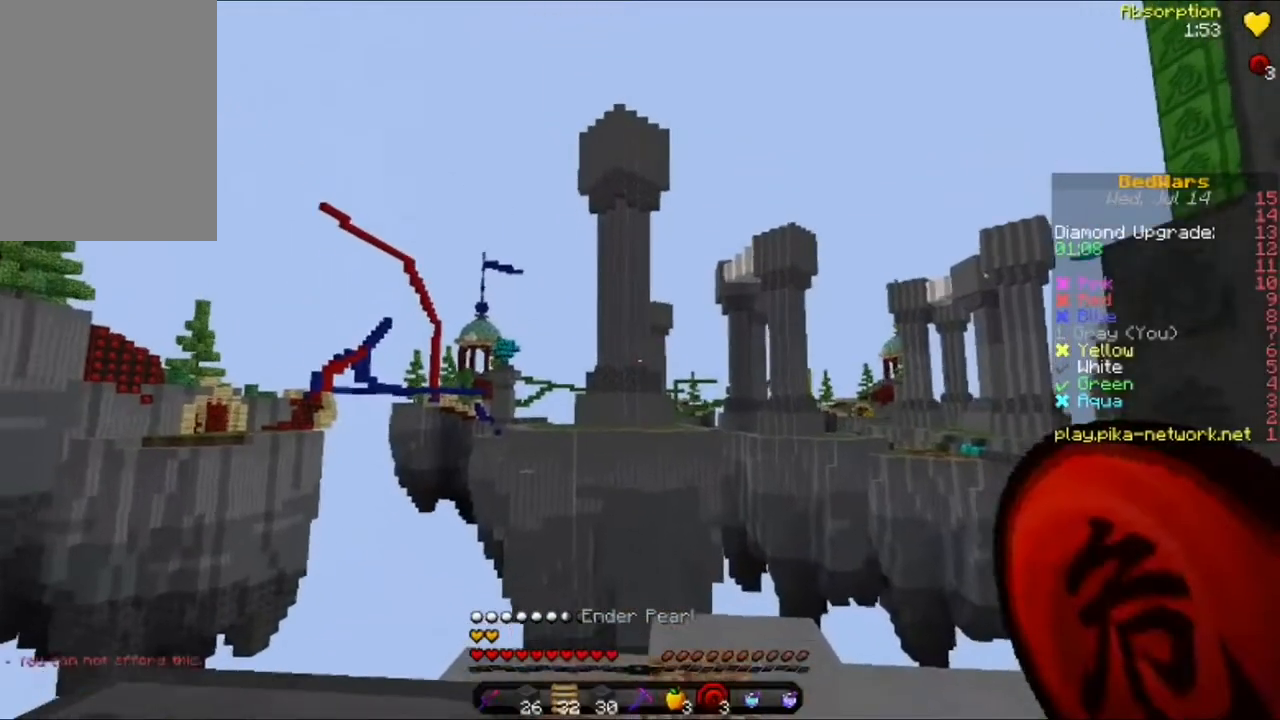
{"keys": [], "mouse": [], "events": []}